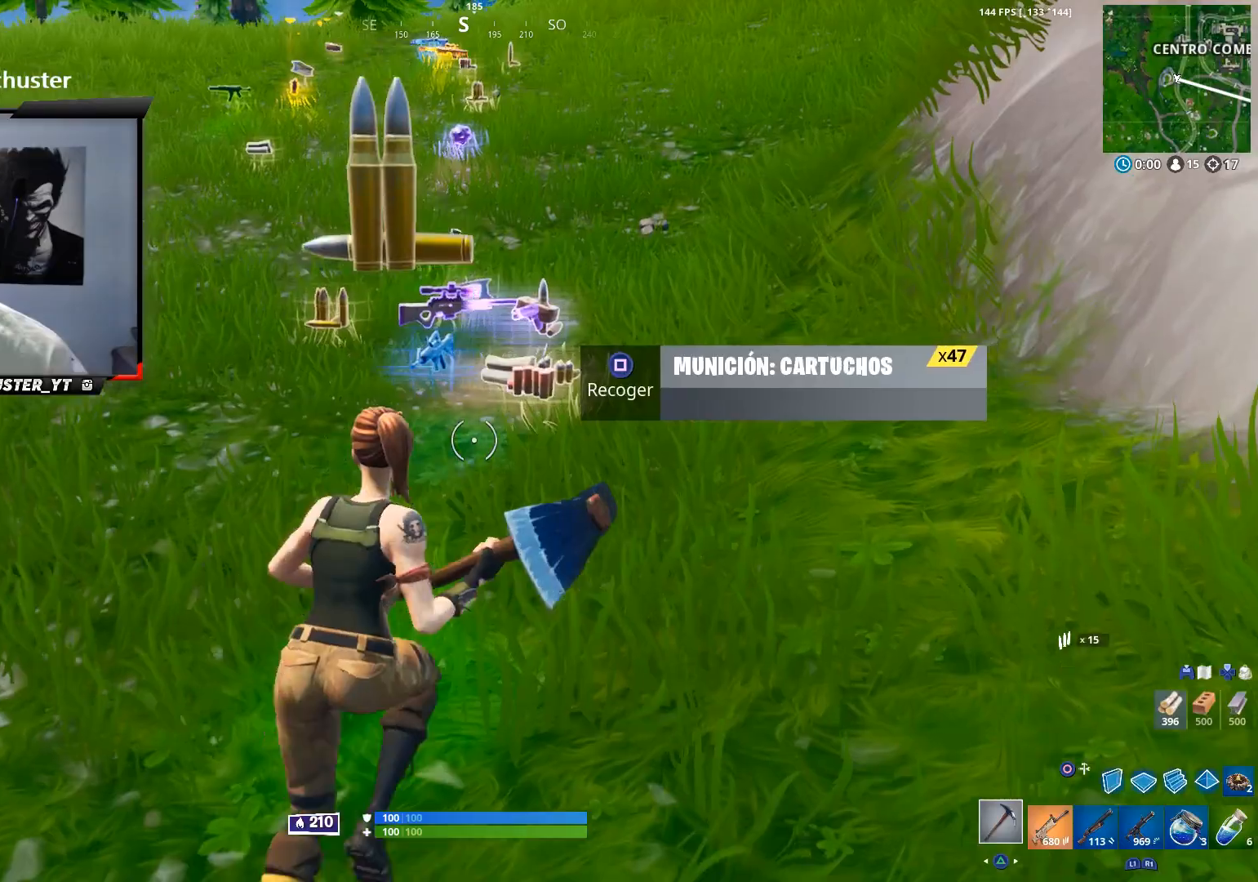
Gameplay with a controller (PlayStation layout); each line is a JSON object with the inputs held at the frame after it (dt_ms = milliseconds from this image to that frame). "events" lists button and stick changes between this image and that frame as [ms after this image, input, new state], when the widget could be followed in between.
{"dt_ms": 500, "buttons": [], "left_stick": "up", "right_stick": "center", "events": [[67, "SQUARE", "up"], [133, "SQUARE", "down"], [167, "left_stick", "up"], [200, "SQUARE", "up"], [267, "SQUARE", "down"], [300, "SQUARE", "up"], [400, "SQUARE", "down"], [467, "SQUARE", "up"]]}
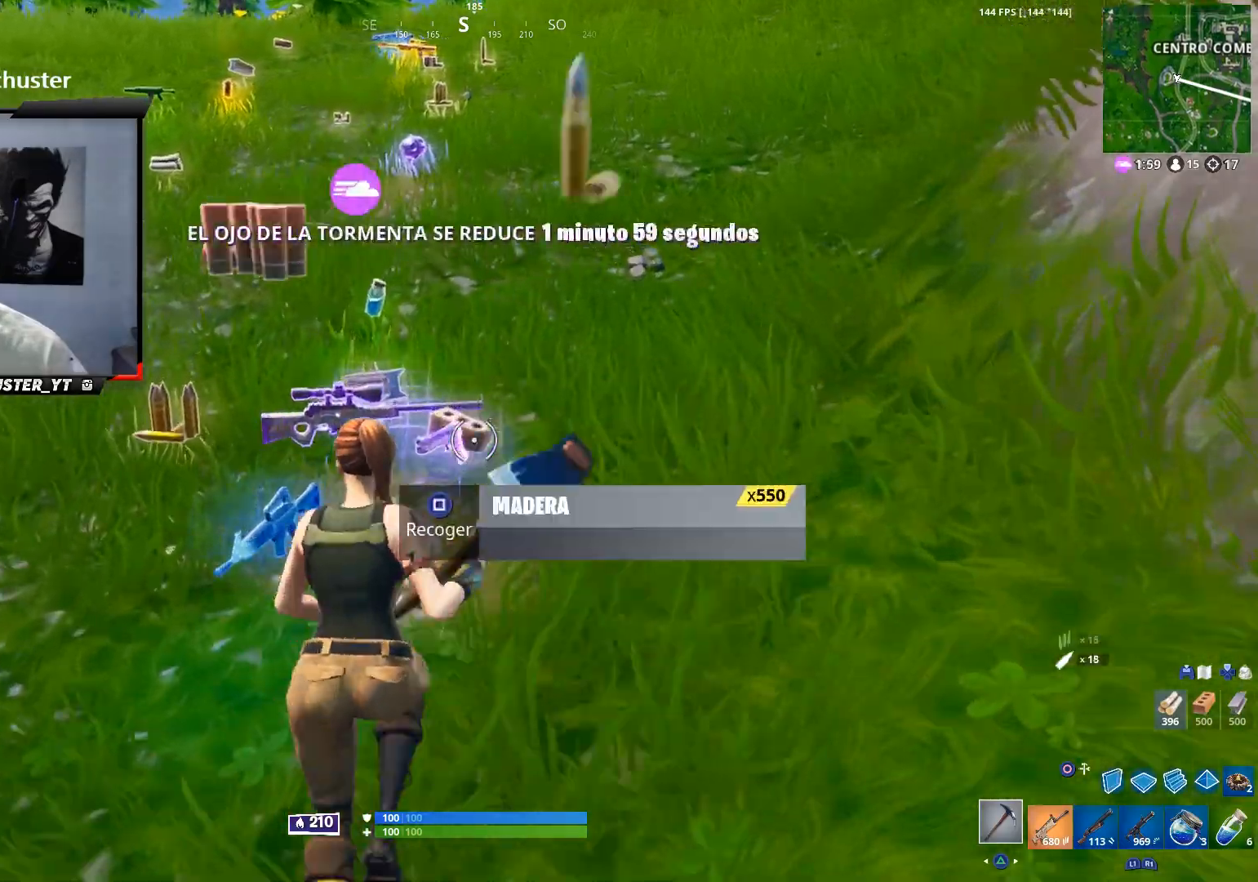
{"dt_ms": 500, "buttons": ["SQUARE"], "left_stick": "up-left", "right_stick": "center", "events": [[33, "SQUARE", "down"], [33, "left_stick", "up-left"], [100, "SQUARE", "up"], [167, "SQUARE", "down"], [267, "SQUARE", "up"], [333, "SQUARE", "down"], [400, "SQUARE", "up"], [467, "SQUARE", "down"]]}
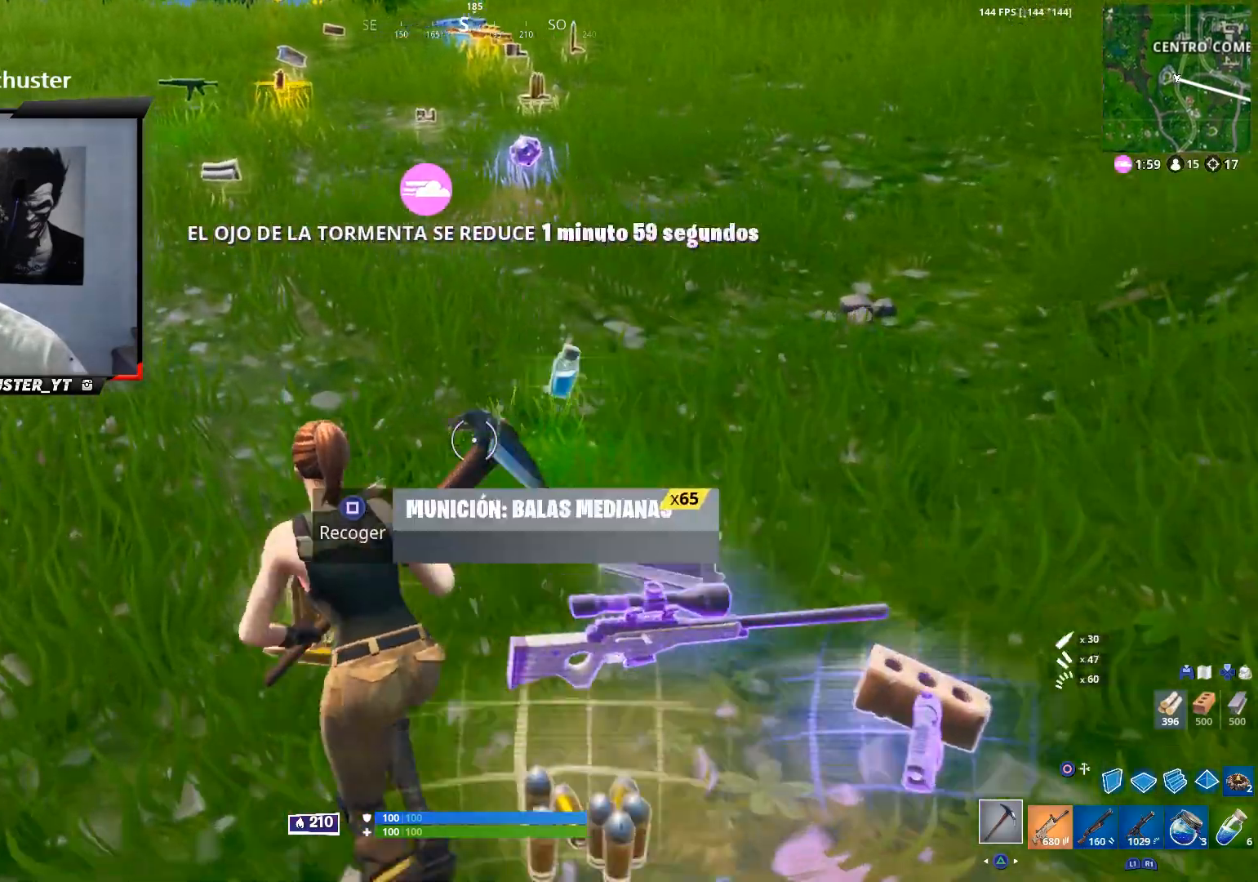
{"dt_ms": 500, "buttons": ["CROSS"], "left_stick": "up-left", "right_stick": "center", "events": [[67, "SQUARE", "up"], [133, "SQUARE", "down"], [167, "left_stick", "up-right"], [200, "SQUARE", "up"], [267, "left_stick", "up-left"], [267, "right_stick", "up"], [300, "L1", "down"], [400, "L1", "up"], [400, "right_stick", "center"], [433, "CROSS", "down"]]}
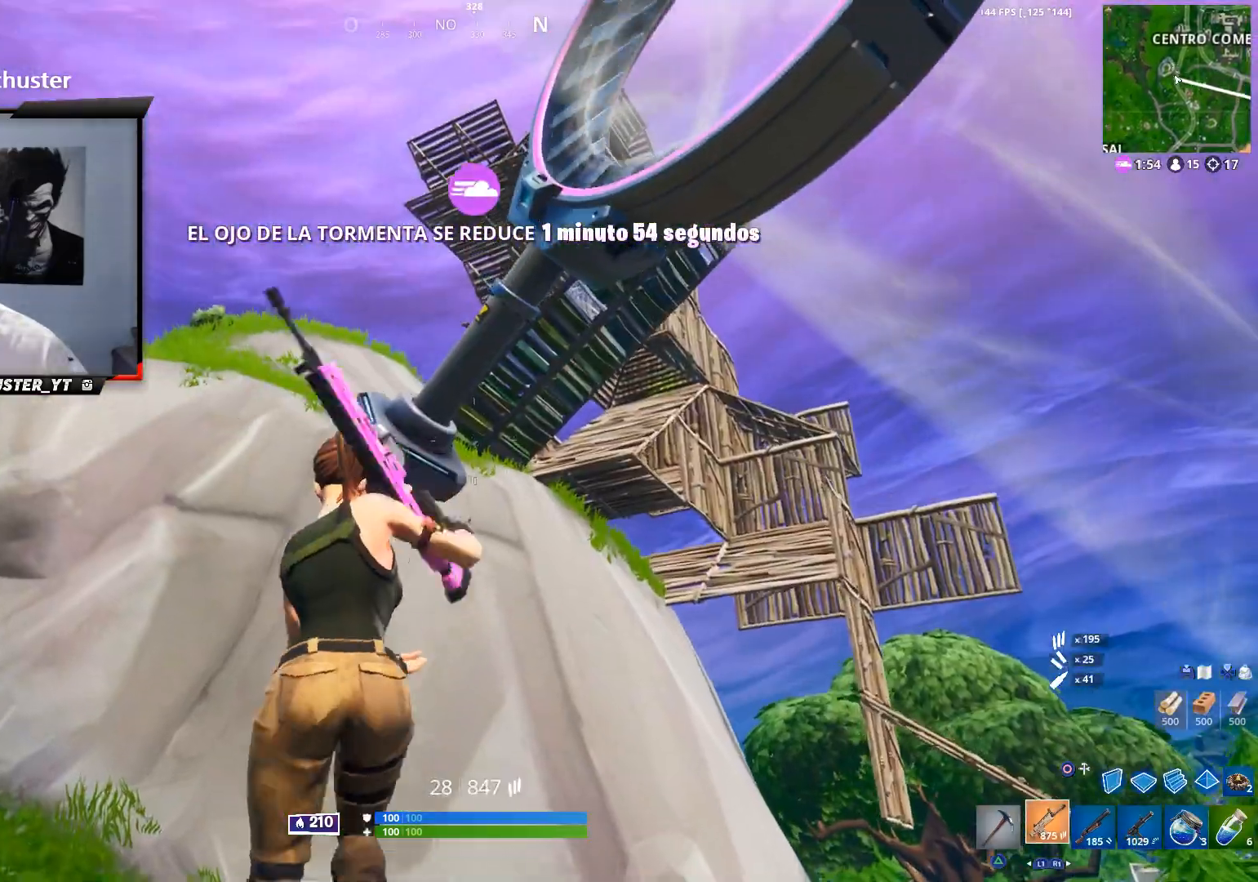
{"dt_ms": 500, "buttons": [], "left_stick": "up-left", "right_stick": "center", "events": [[33, "CROSS", "up"], [133, "SQUARE", "down"], [200, "SQUARE", "up"], [267, "SQUARE", "down"], [333, "SQUARE", "up"], [400, "SQUARE", "down"], [467, "SQUARE", "up"]]}
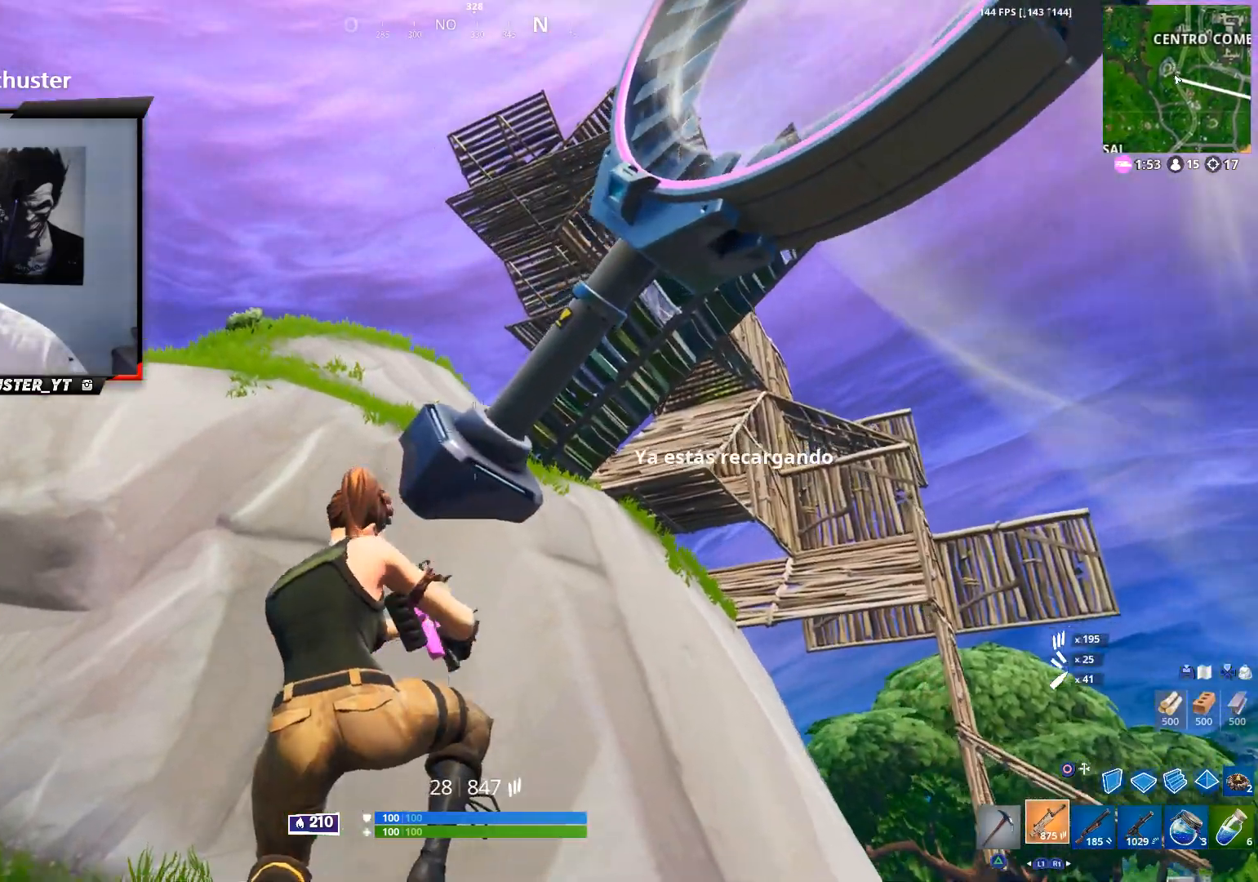
{"dt_ms": 500, "buttons": [], "left_stick": "up", "right_stick": "down-left", "events": [[100, "right_stick", "right"], [200, "right_stick", "center"], [367, "left_stick", "up"], [433, "right_stick", "down-left"]]}
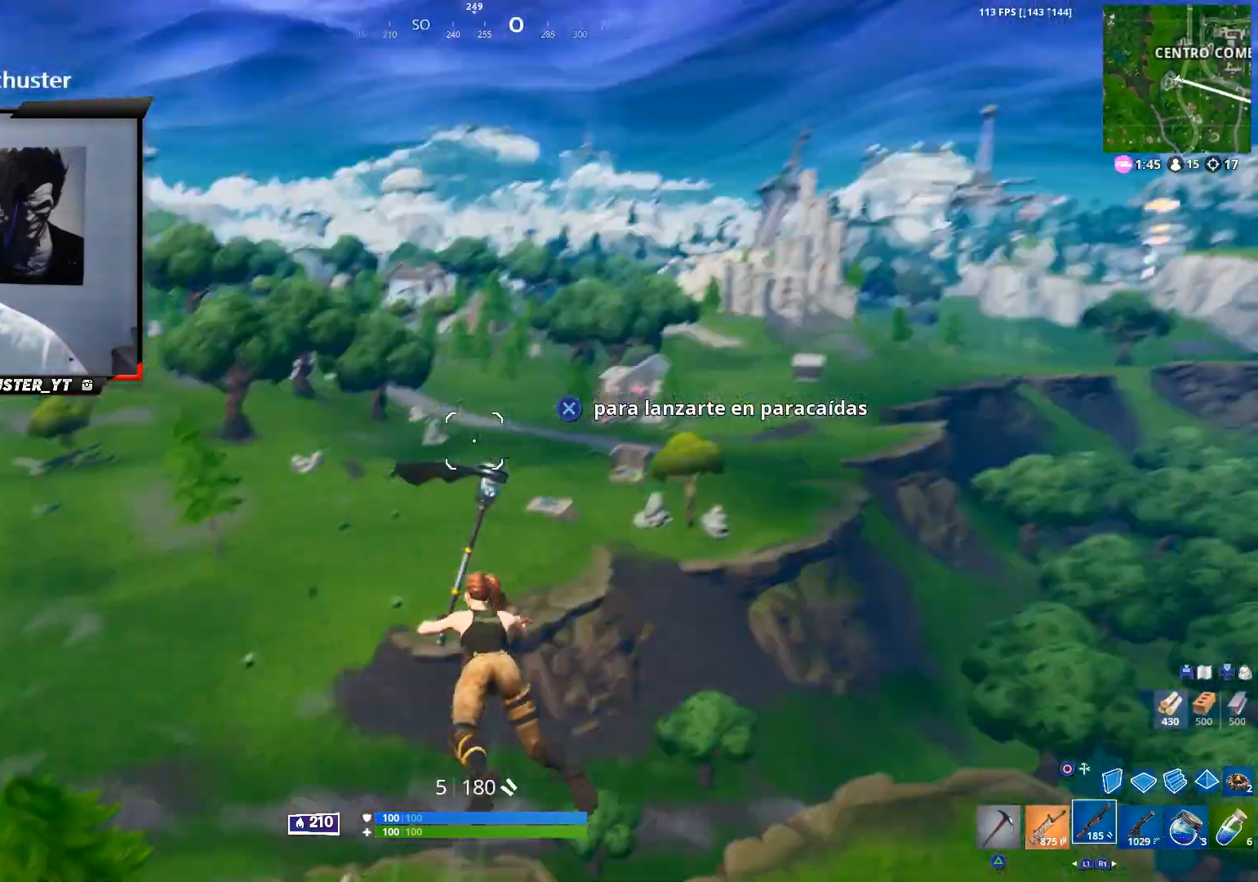
{"dt_ms": 500, "buttons": [], "left_stick": "up-right", "right_stick": "left", "events": [[133, "left_stick", "up-right"], [133, "right_stick", "down-right"], [300, "right_stick", "down-left"], [467, "right_stick", "left"]]}
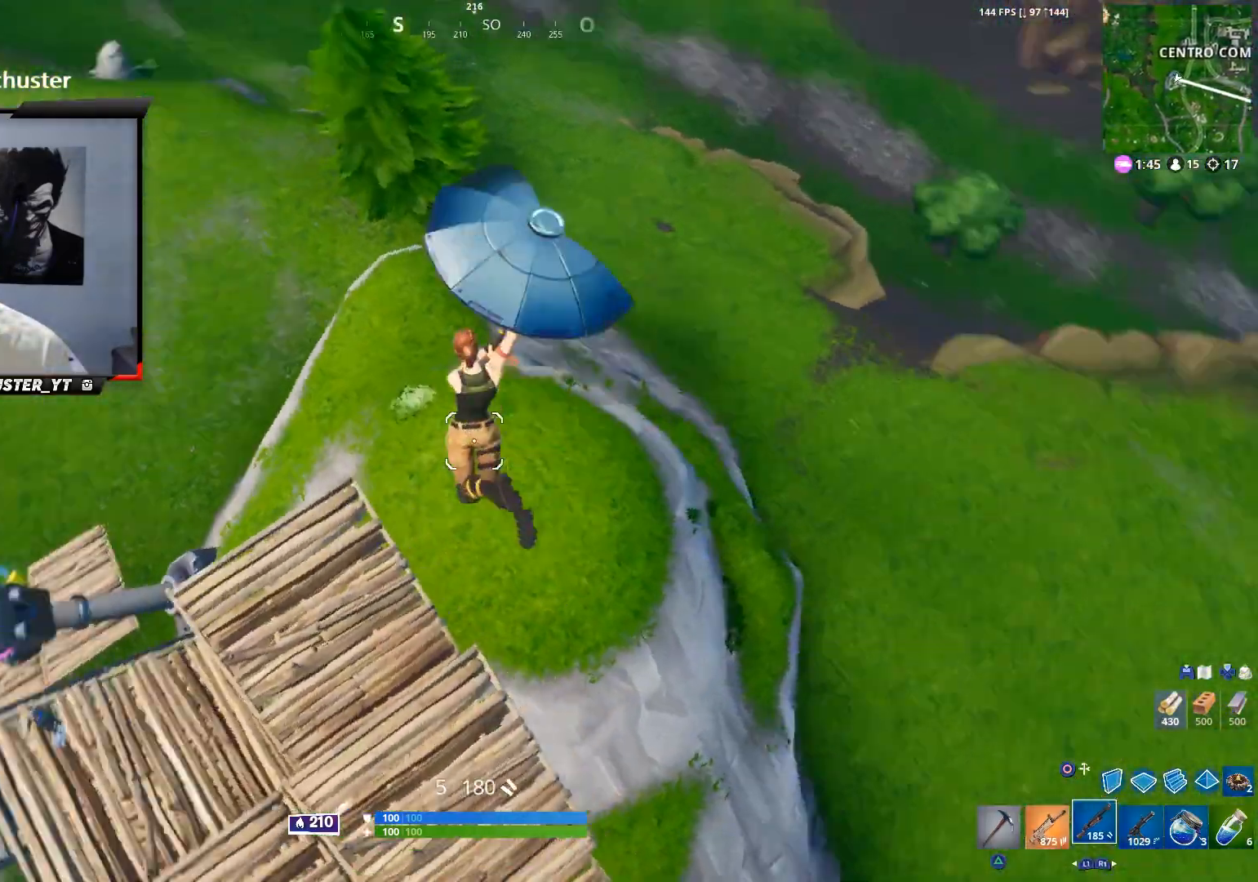
{"dt_ms": 500, "buttons": [], "left_stick": "up-left", "right_stick": "center", "events": [[67, "left_stick", "down-right"], [133, "right_stick", "up-left"], [200, "left_stick", "down-left"], [333, "left_stick", "up-left"], [333, "right_stick", "center"]]}
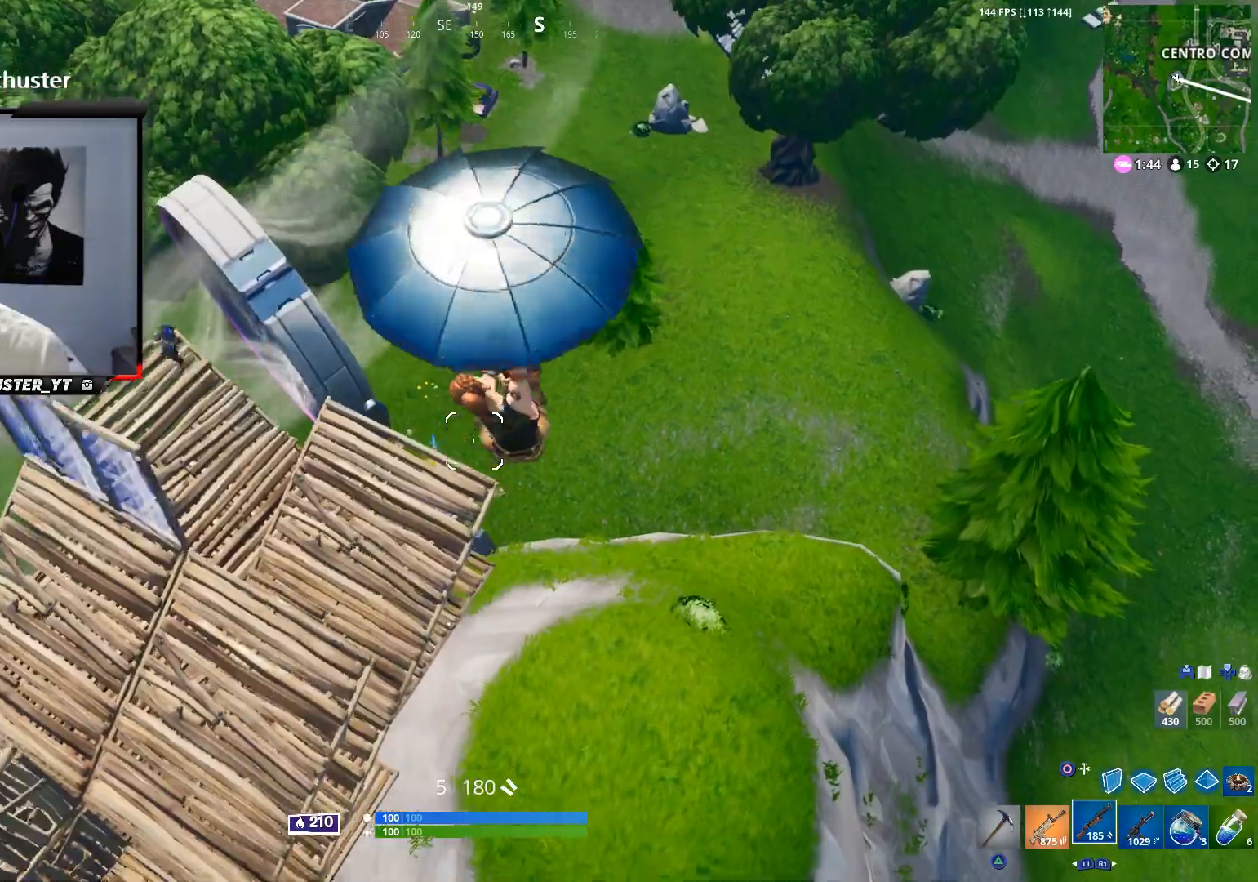
{"dt_ms": 500, "buttons": [], "left_stick": "up", "right_stick": "center", "events": [[233, "right_stick", "up-left"], [367, "right_stick", "center"], [467, "left_stick", "up"]]}
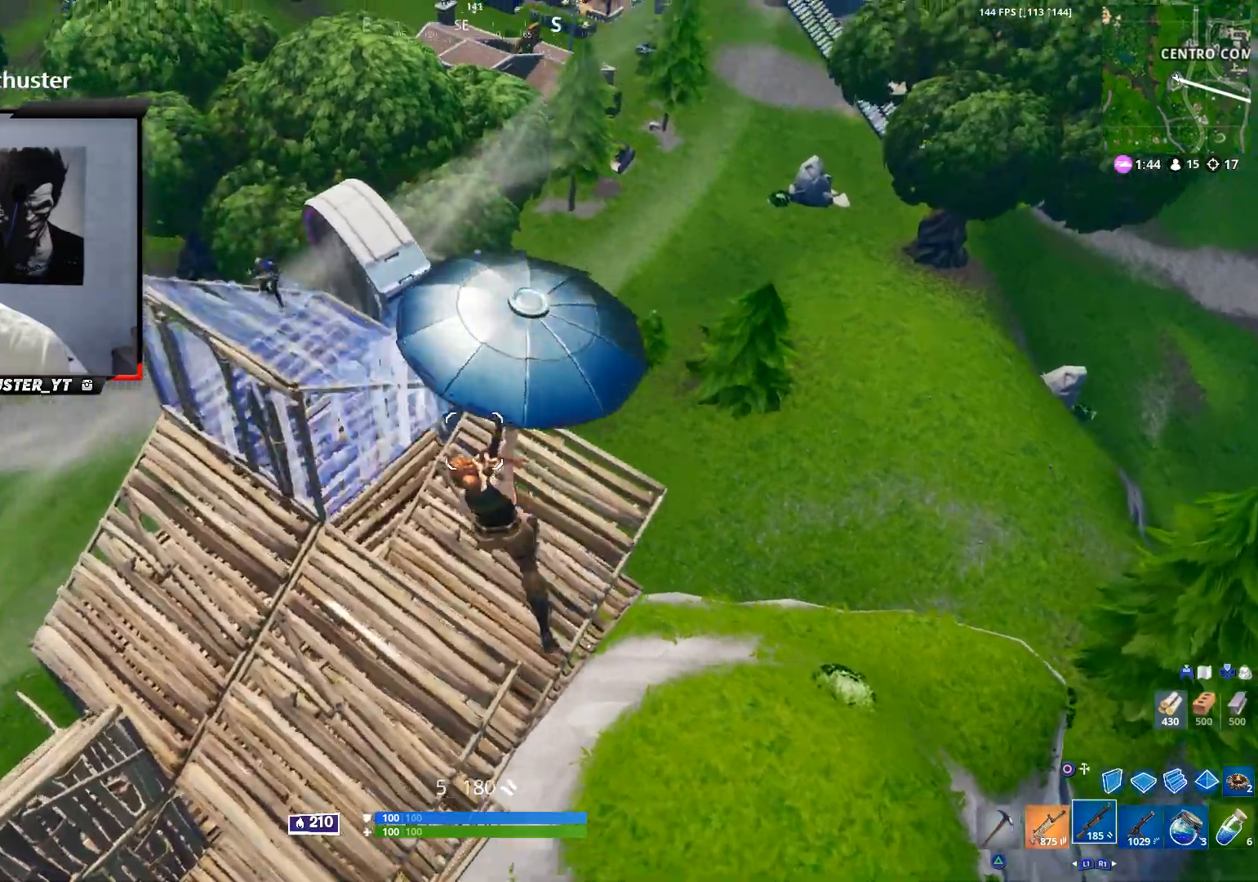
{"dt_ms": 500, "buttons": [], "left_stick": "right", "right_stick": "center", "events": [[233, "left_stick", "up-right"], [333, "left_stick", "right"]]}
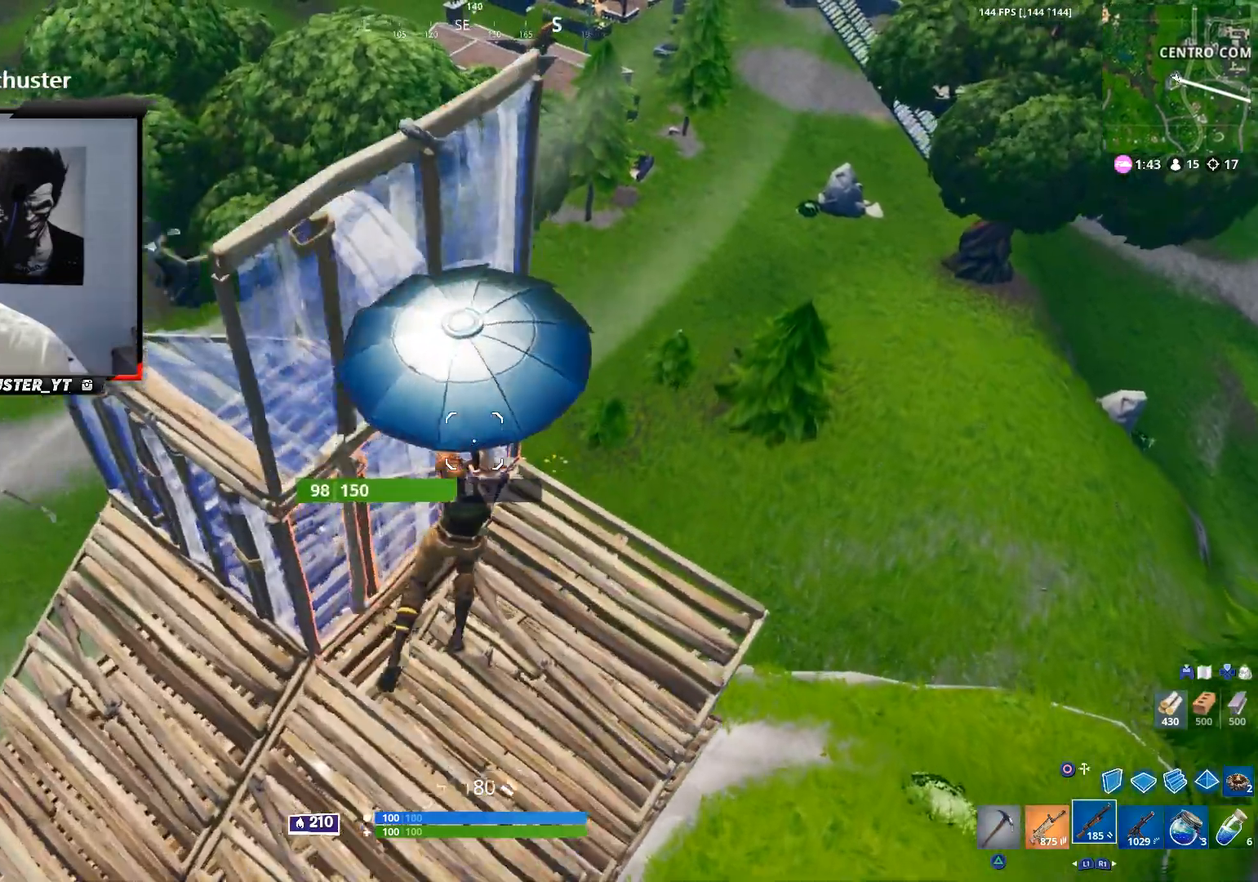
{"dt_ms": 500, "buttons": [], "left_stick": "up", "right_stick": "center", "events": [[133, "left_stick", "left"], [133, "right_stick", "up-left"], [267, "left_stick", "up-left"], [267, "right_stick", "center"], [467, "left_stick", "up"]]}
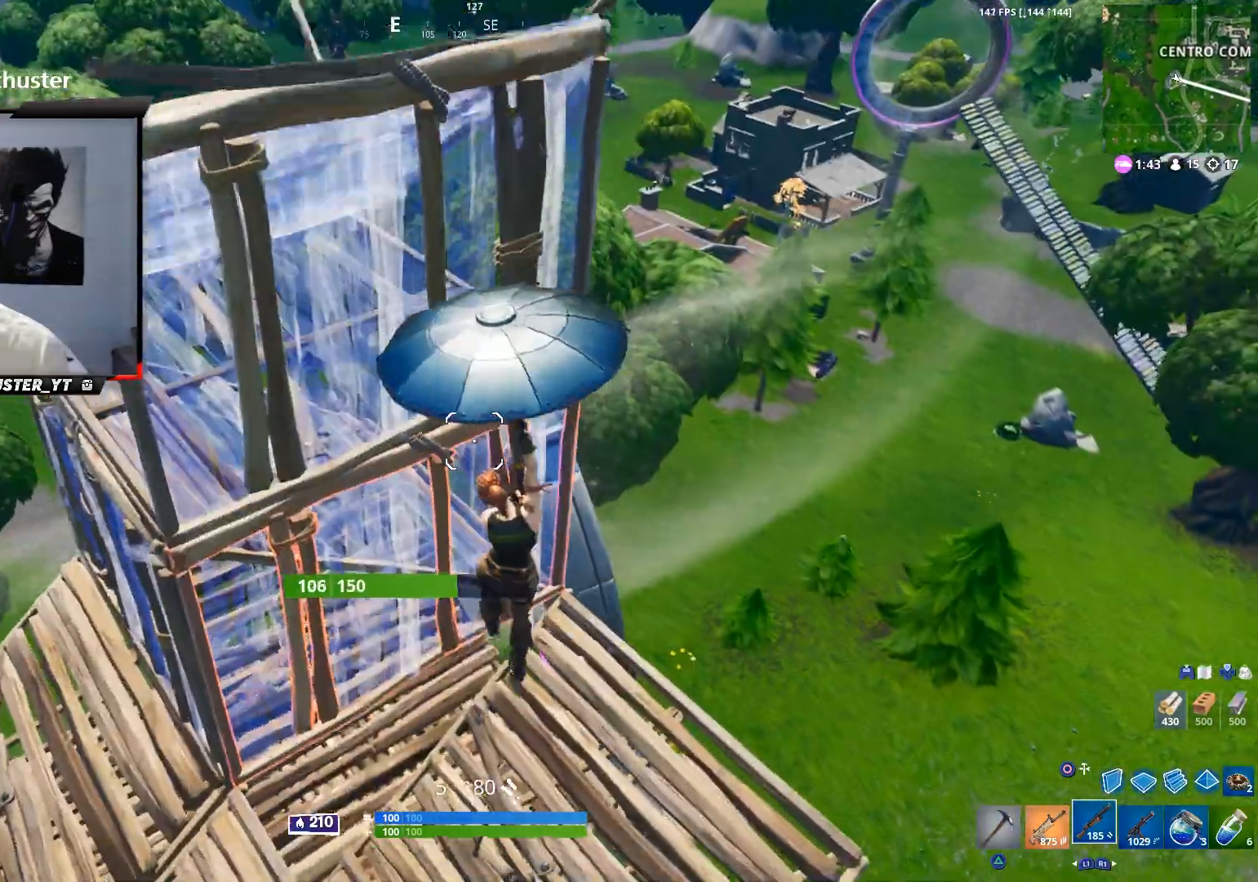
{"dt_ms": 500, "buttons": [], "left_stick": "down-left", "right_stick": "up-left", "events": [[200, "left_stick", "right"], [200, "right_stick", "down-right"], [267, "right_stick", "center"], [333, "left_stick", "down"], [433, "right_stick", "left"], [467, "left_stick", "down-left"], [500, "right_stick", "up-left"]]}
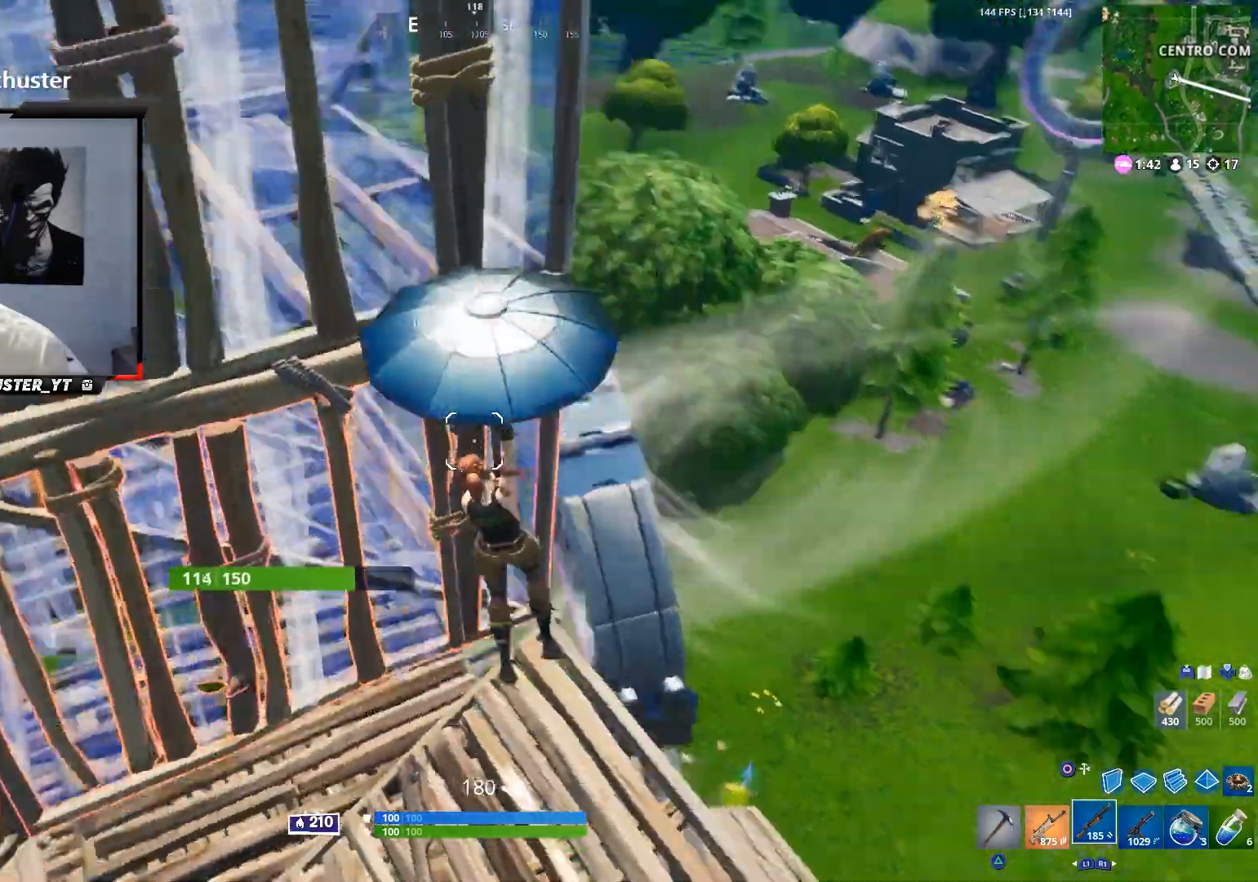
{"dt_ms": 500, "buttons": [], "left_stick": "up-left", "right_stick": "center", "events": [[233, "left_stick", "down"], [367, "left_stick", "left"], [433, "left_stick", "up-left"], [467, "right_stick", "center"]]}
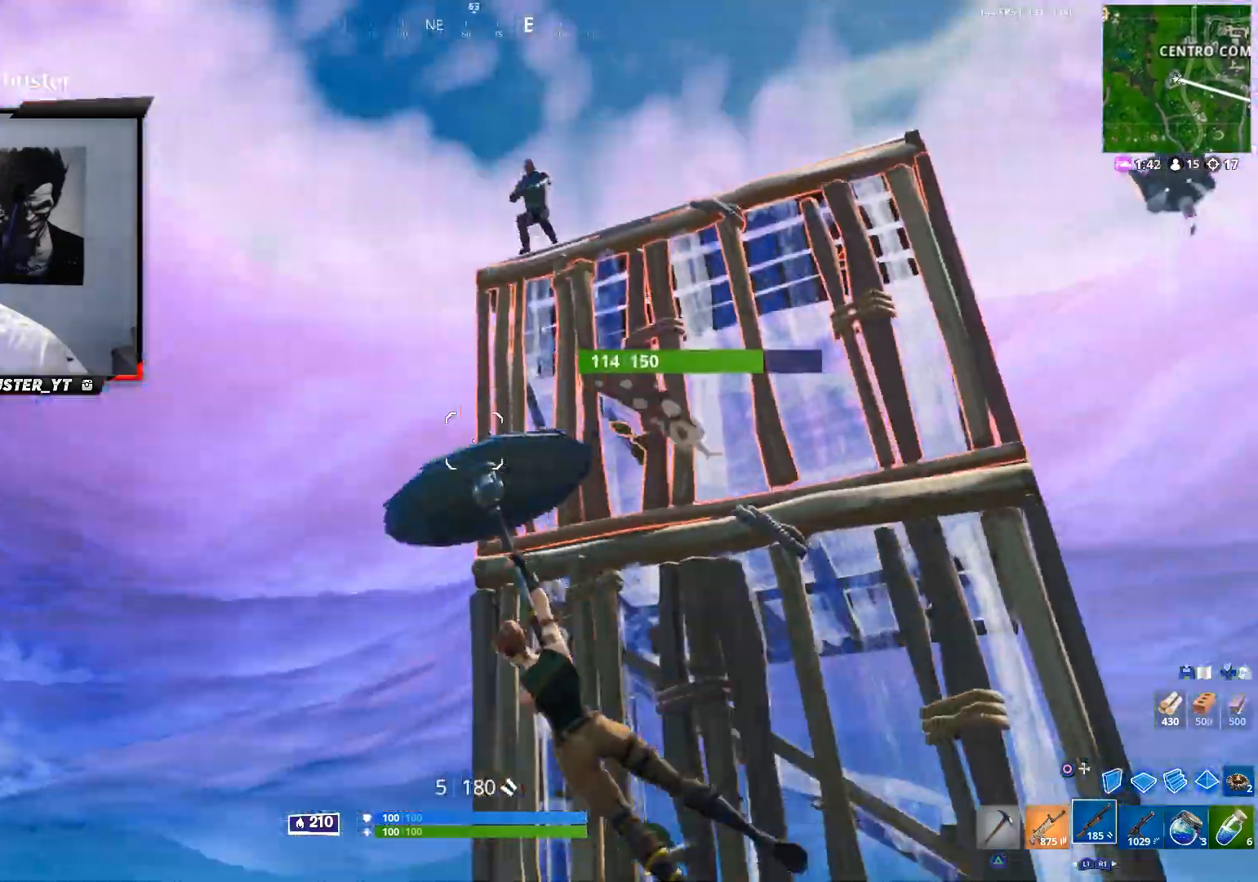
{"dt_ms": 500, "buttons": [], "left_stick": "up-right", "right_stick": "center", "events": [[67, "left_stick", "up-right"], [67, "right_stick", "down-right"], [200, "right_stick", "down"], [367, "right_stick", "center"]]}
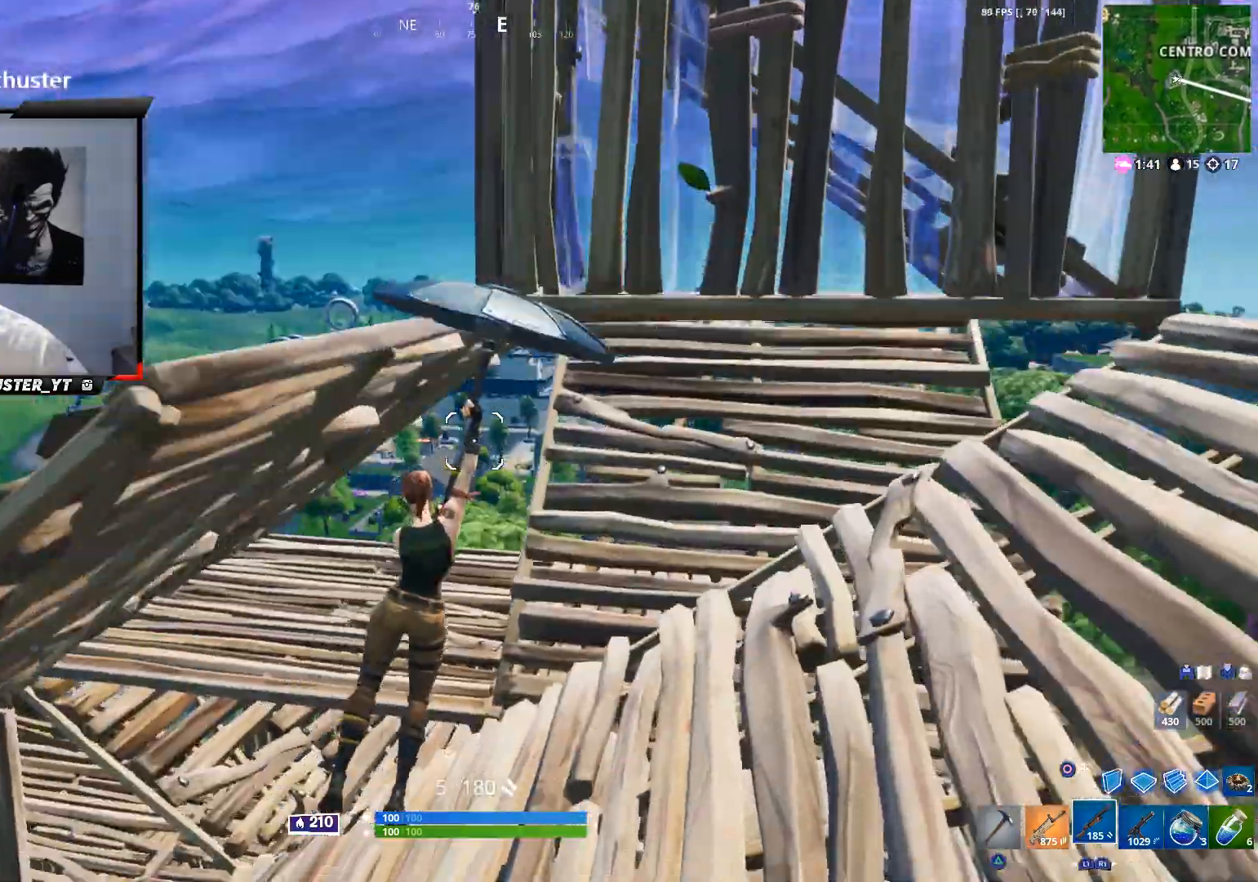
{"dt_ms": 500, "buttons": [], "left_stick": "up-left", "right_stick": "center", "events": [[67, "left_stick", "up"], [167, "right_stick", "left"], [233, "left_stick", "up-left"], [233, "right_stick", "center"]]}
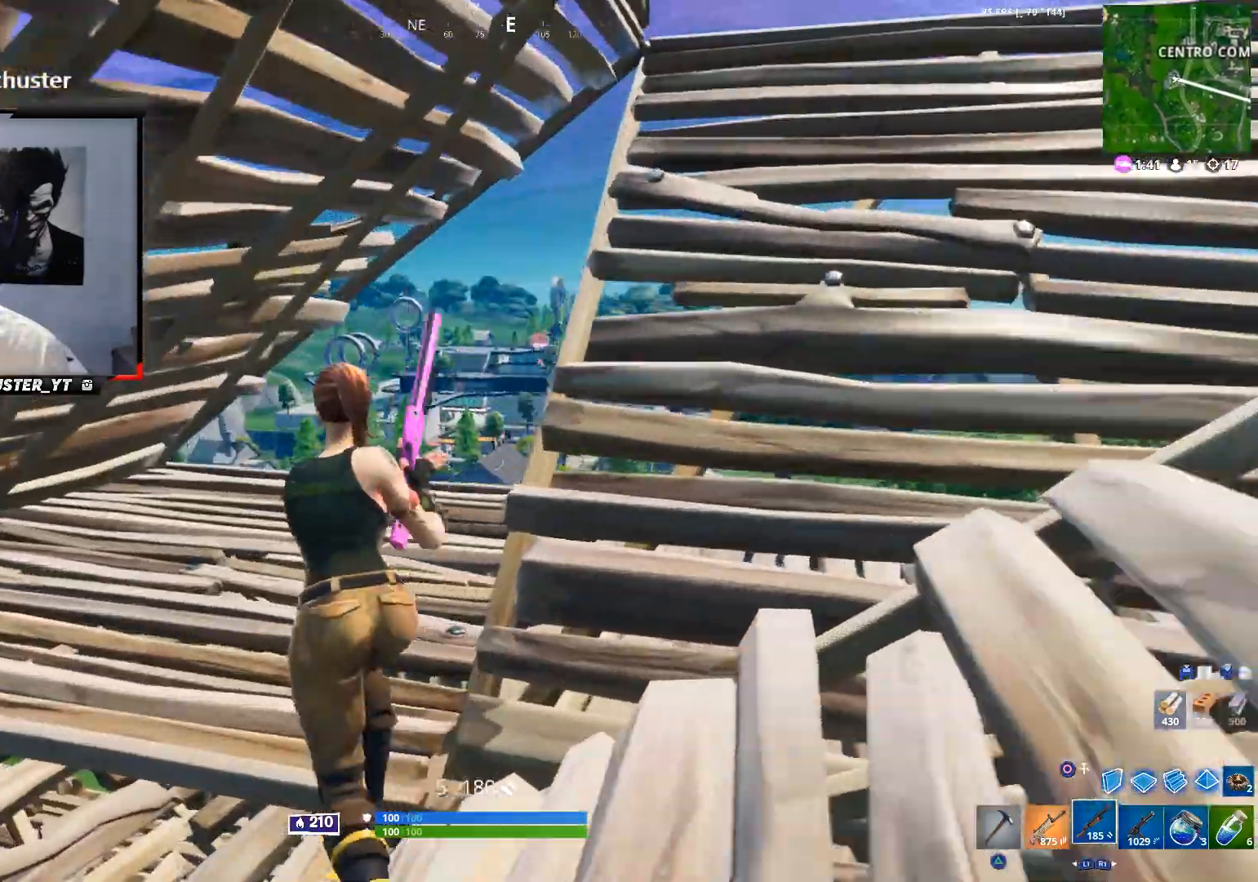
{"dt_ms": 500, "buttons": [], "left_stick": "up", "right_stick": "center", "events": [[133, "left_stick", "up"], [233, "right_stick", "down-right"], [433, "right_stick", "center"], [467, "CIRCLE", "down"], [500, "CIRCLE", "up"]]}
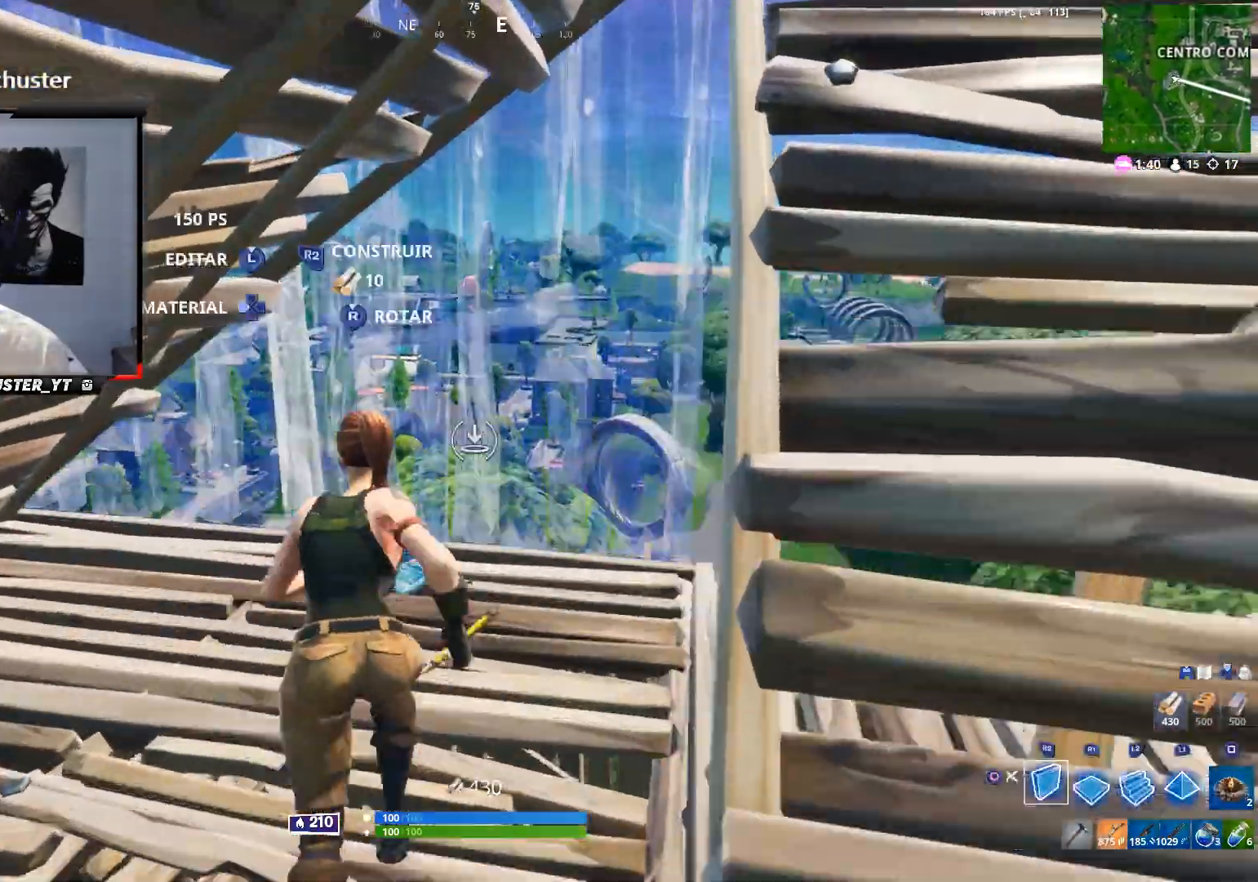
{"dt_ms": 500, "buttons": ["L2"], "left_stick": "up", "right_stick": "center", "events": [[267, "R1", "down"], [400, "right_stick", "down"], [500, "L2", "down"], [500, "R1", "up"], [500, "right_stick", "center"]]}
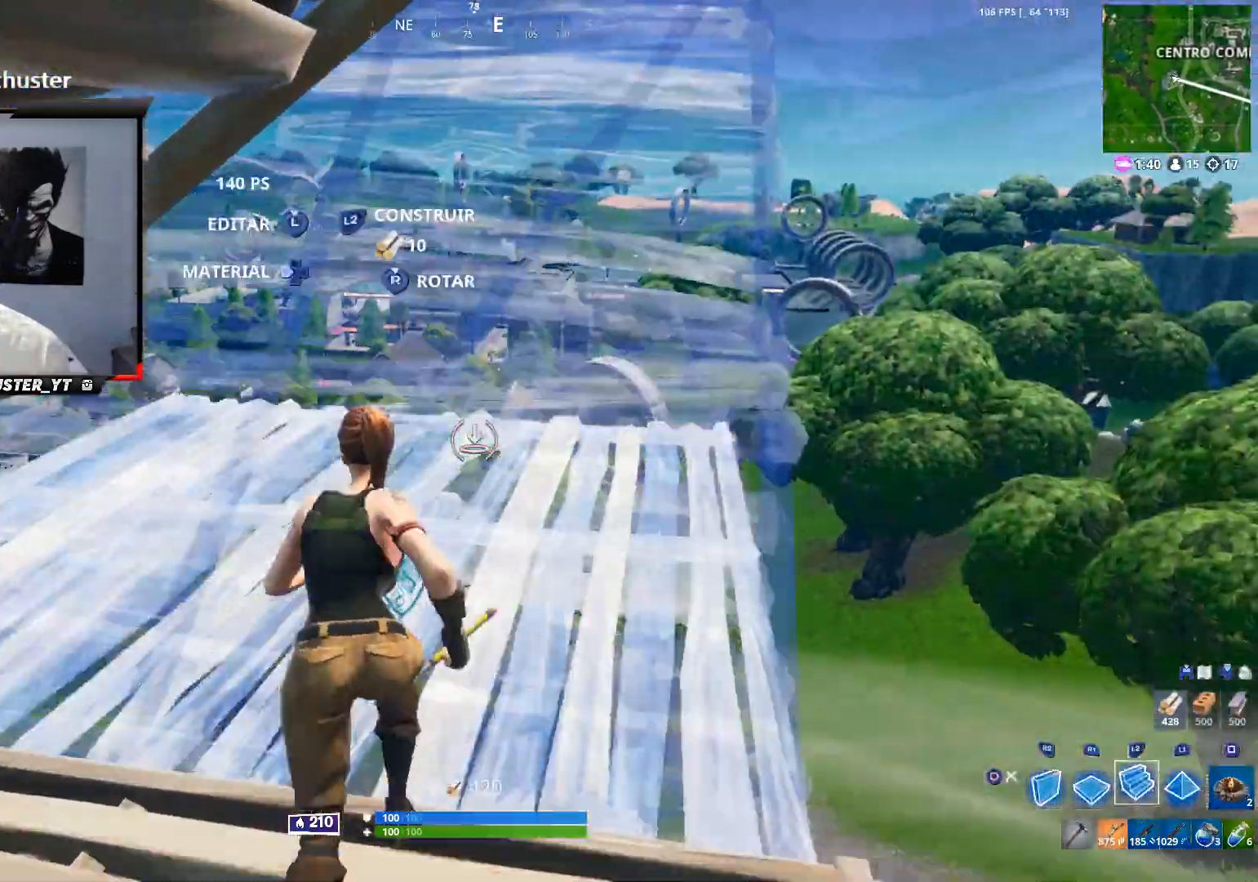
{"dt_ms": 500, "buttons": ["L2"], "left_stick": "up", "right_stick": "center", "events": [[133, "right_stick", "up"], [333, "right_stick", "center"]]}
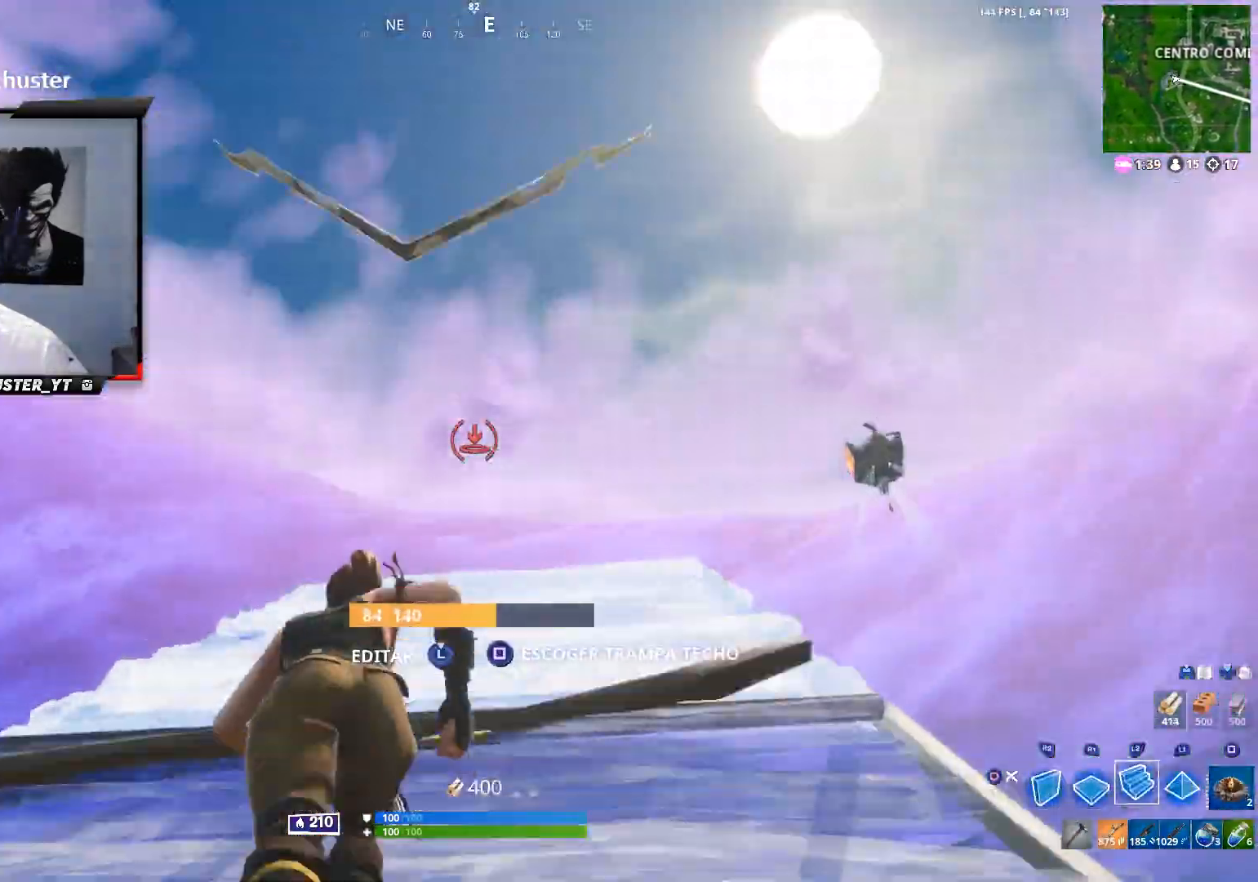
{"dt_ms": 500, "buttons": ["R2"], "left_stick": "up-left", "right_stick": "down-right", "events": [[67, "right_stick", "down-right"], [133, "left_stick", "up-left"], [200, "L2", "up"], [200, "right_stick", "center"], [367, "right_stick", "down"], [467, "R2", "down"], [467, "right_stick", "down-right"]]}
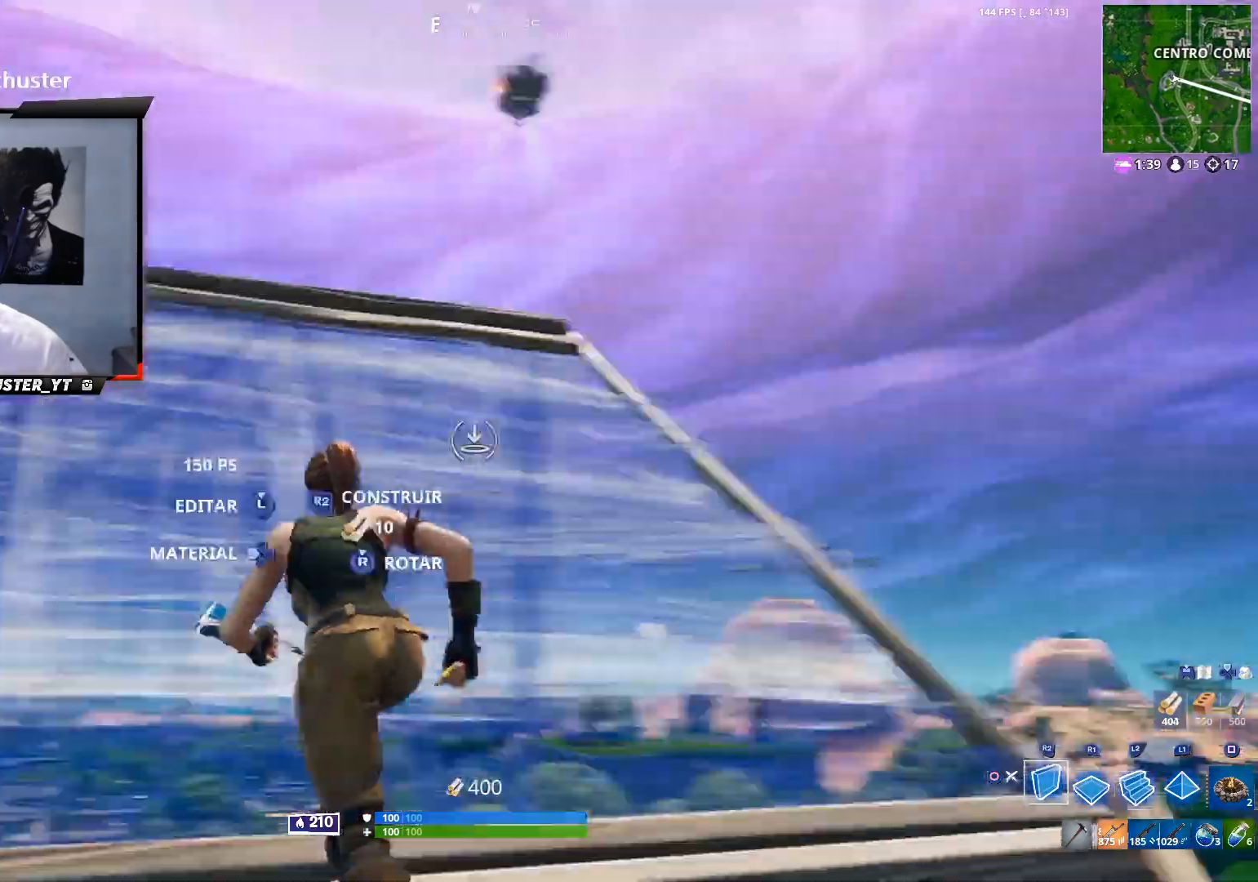
{"dt_ms": 500, "buttons": ["CROSS", "R2"], "left_stick": "down-left", "right_stick": "down-right", "events": [[33, "right_stick", "right"], [67, "CROSS", "down"], [167, "left_stick", "left"], [167, "right_stick", "up"], [233, "right_stick", "right"], [333, "left_stick", "down-left"], [333, "right_stick", "left"], [433, "right_stick", "down-right"]]}
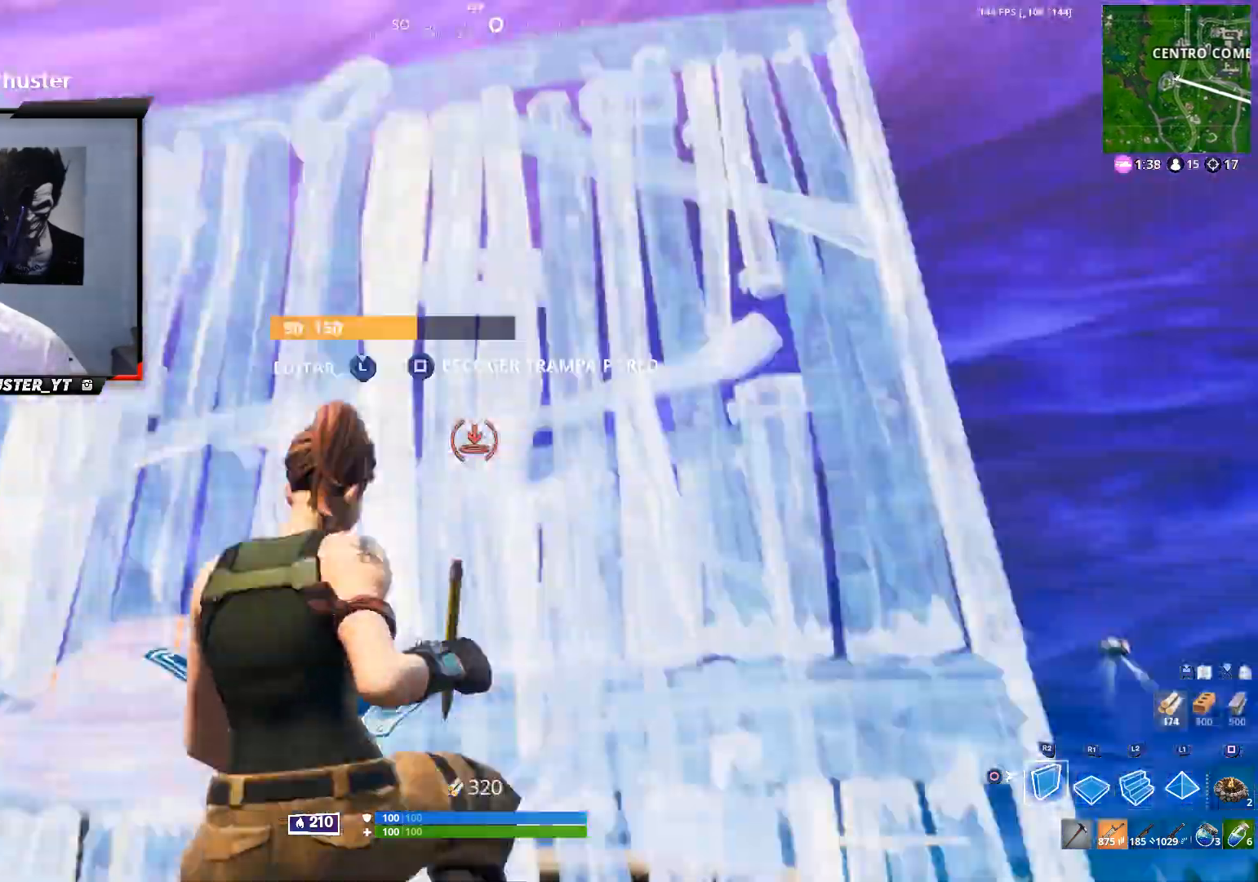
{"dt_ms": 500, "buttons": ["CROSS", "R2"], "left_stick": "up", "right_stick": "center", "events": [[33, "left_stick", "down"], [33, "right_stick", "left"], [100, "right_stick", "down-left"], [200, "left_stick", "down-left"], [233, "right_stick", "down-right"], [300, "right_stick", "center"], [433, "left_stick", "up-left"], [500, "left_stick", "up"]]}
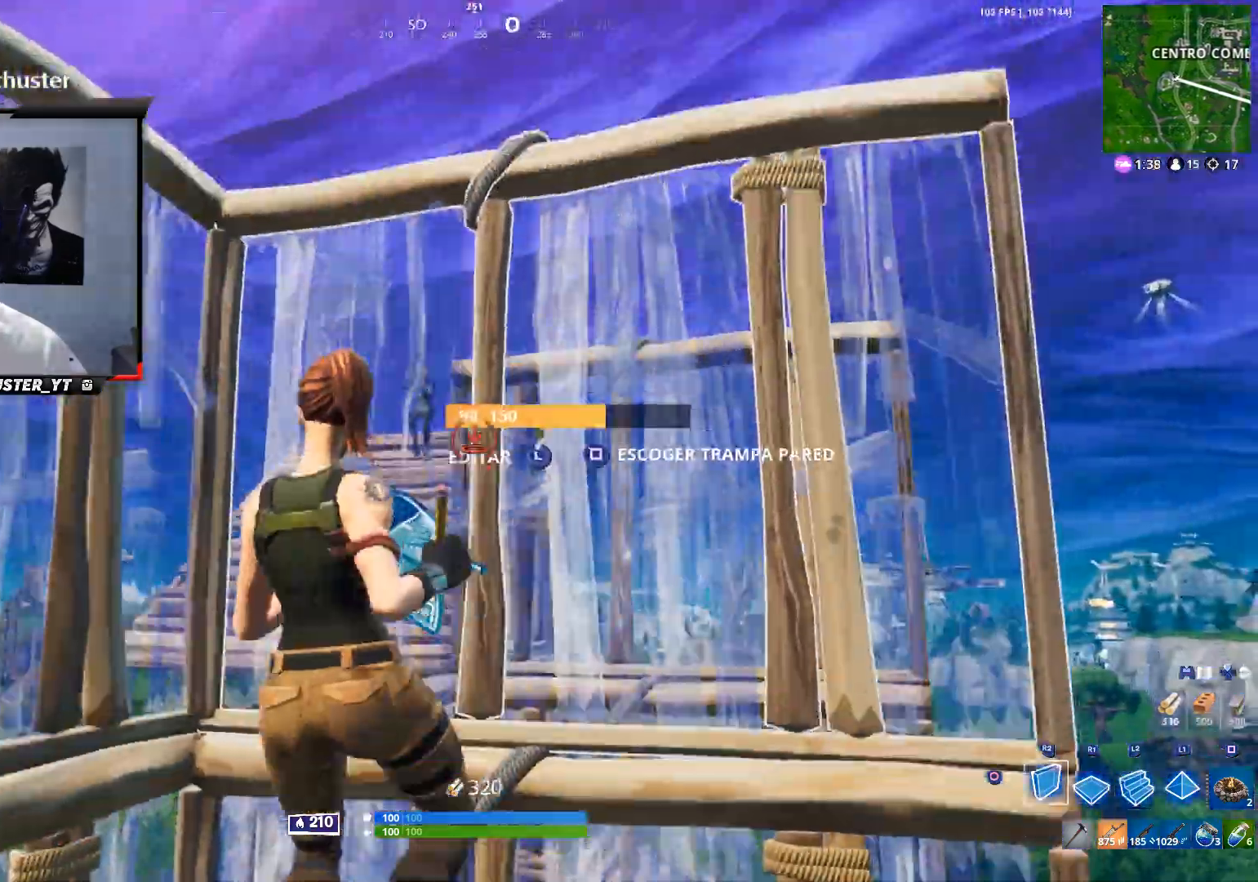
{"dt_ms": 500, "buttons": ["CROSS", "L2"], "left_stick": "up", "right_stick": "left", "events": [[33, "R2", "up"], [133, "right_stick", "right"], [167, "L2", "down"], [233, "right_stick", "center"], [300, "right_stick", "up-left"], [433, "right_stick", "left"]]}
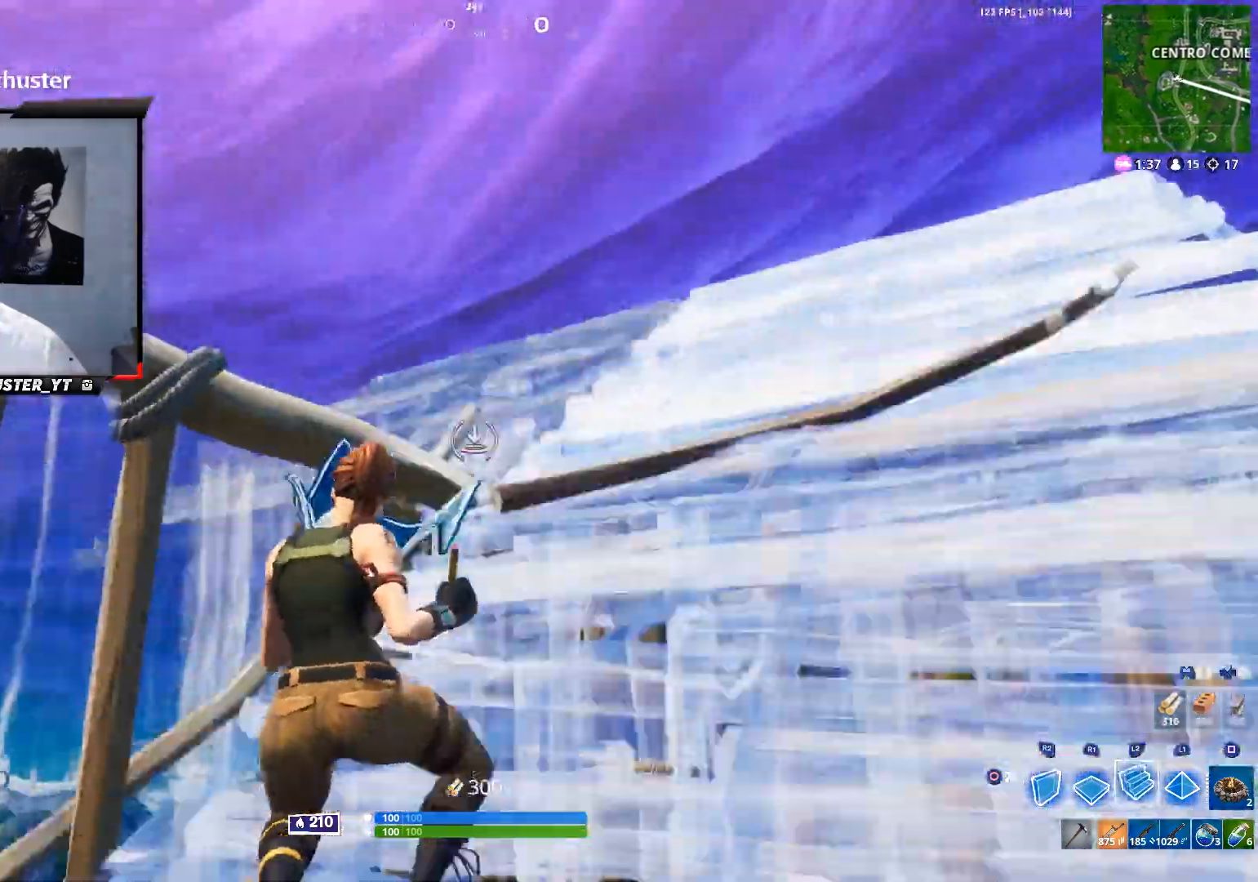
{"dt_ms": 500, "buttons": ["CROSS"], "left_stick": "up-right", "right_stick": "up-right", "events": [[33, "right_stick", "center"], [333, "right_stick", "up-right"], [400, "left_stick", "up-right"], [400, "right_stick", "center"], [433, "L2", "up"], [467, "right_stick", "up-right"]]}
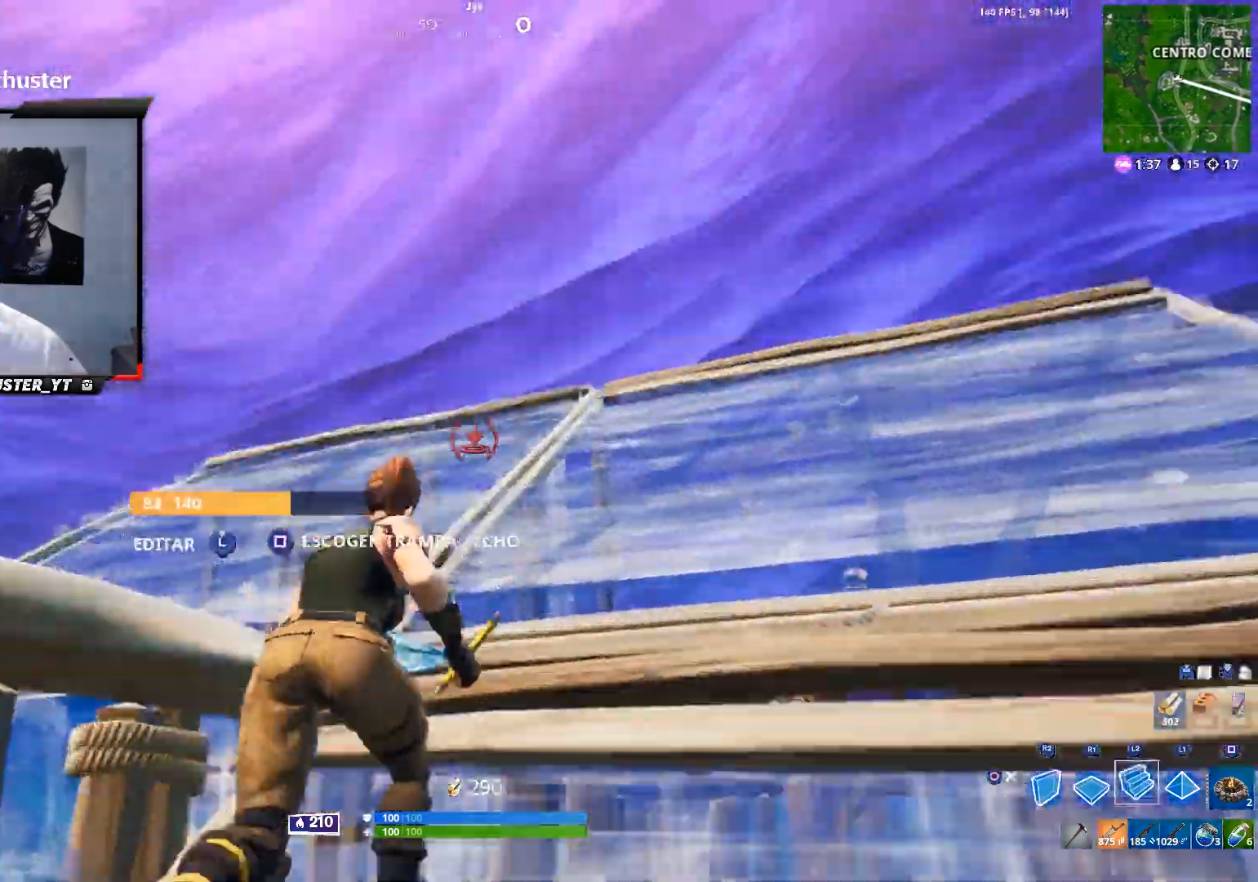
{"dt_ms": 500, "buttons": ["CROSS", "L3"], "left_stick": "up-right", "right_stick": "right", "events": [[100, "L1", "down"], [267, "right_stick", "right"], [333, "L1", "up"], [500, "L3", "down"]]}
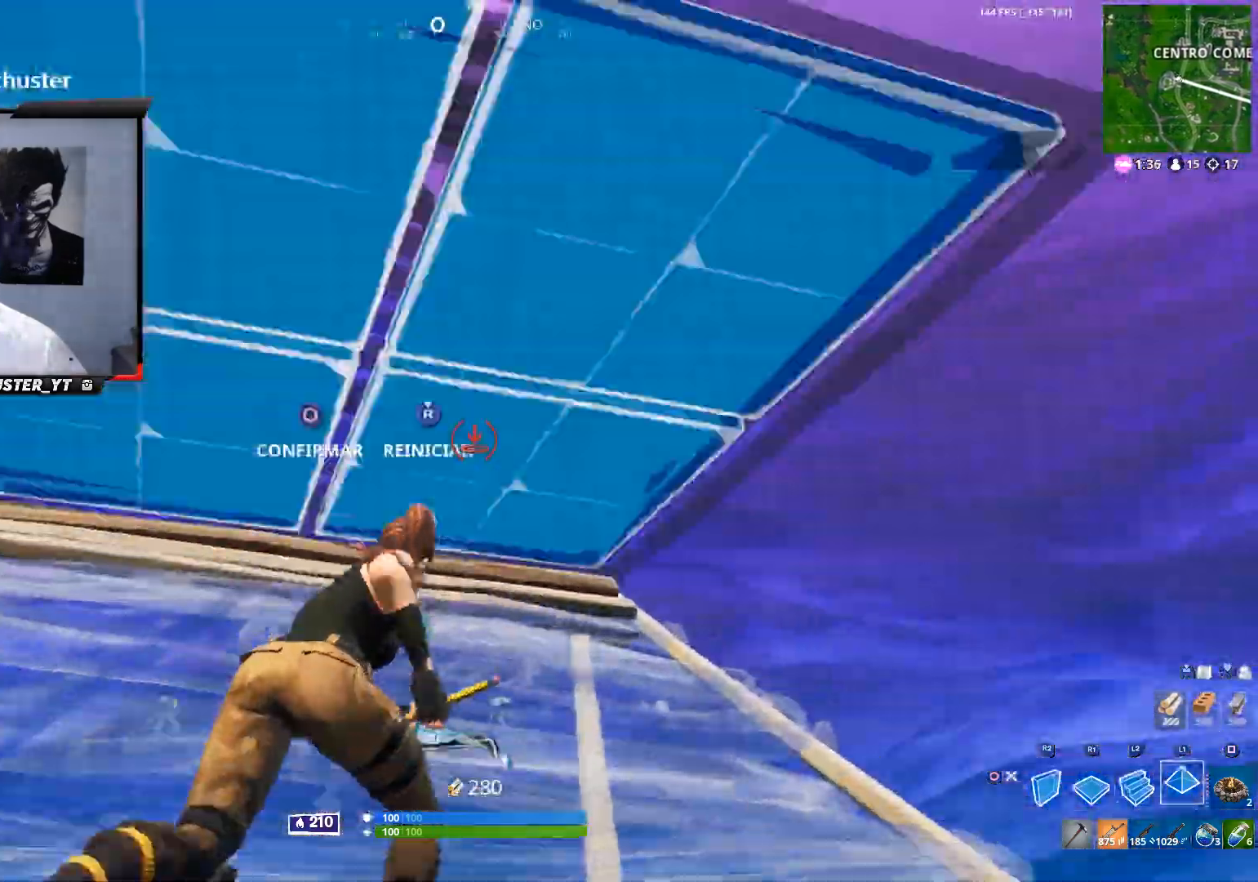
{"dt_ms": 1000, "buttons": ["CROSS", "R2"], "left_stick": "up-right", "right_stick": "down-left"}
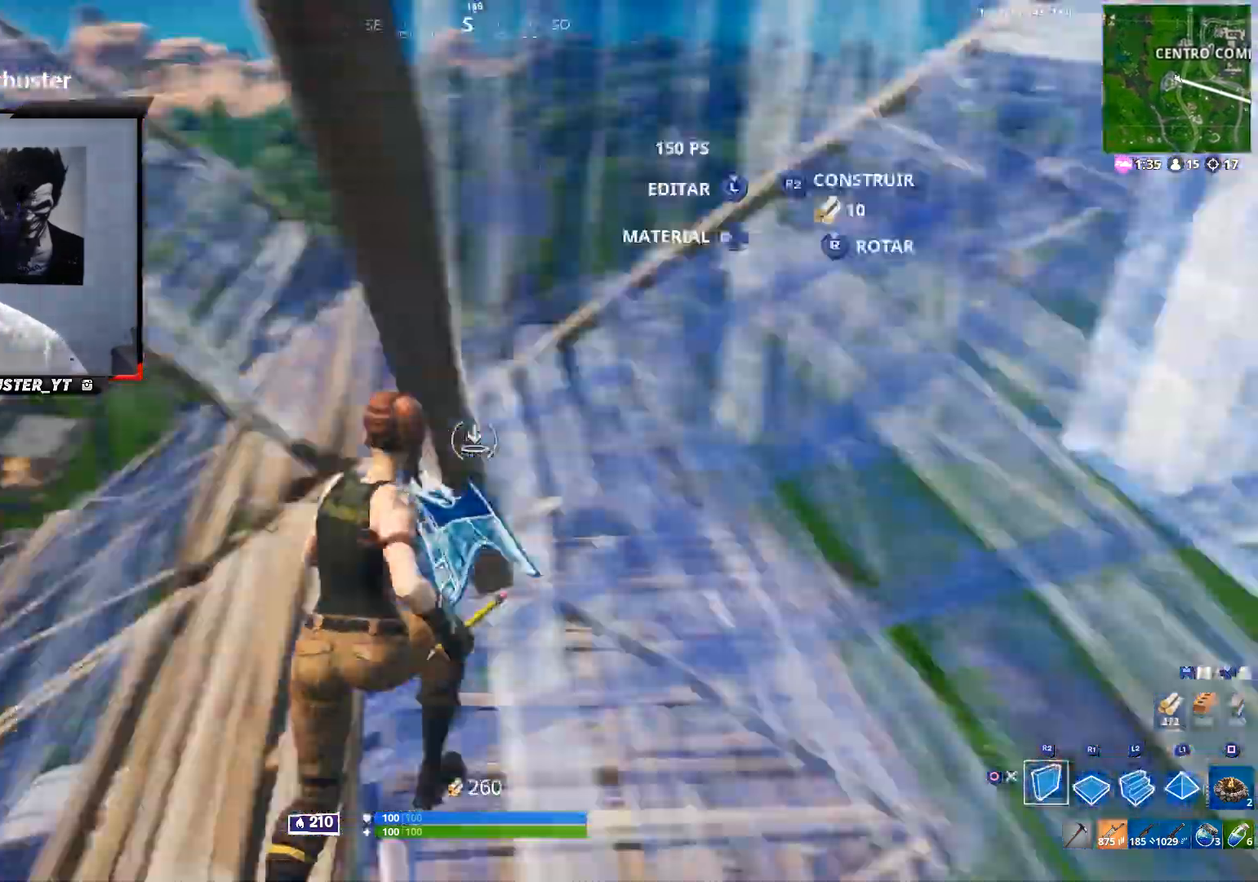
{"dt_ms": 500, "buttons": ["CROSS", "R2"], "left_stick": "down-right", "right_stick": "center", "events": [[67, "right_stick", "up"], [267, "right_stick", "down-left"], [333, "left_stick", "right"], [433, "left_stick", "down-right"], [467, "right_stick", "center"]]}
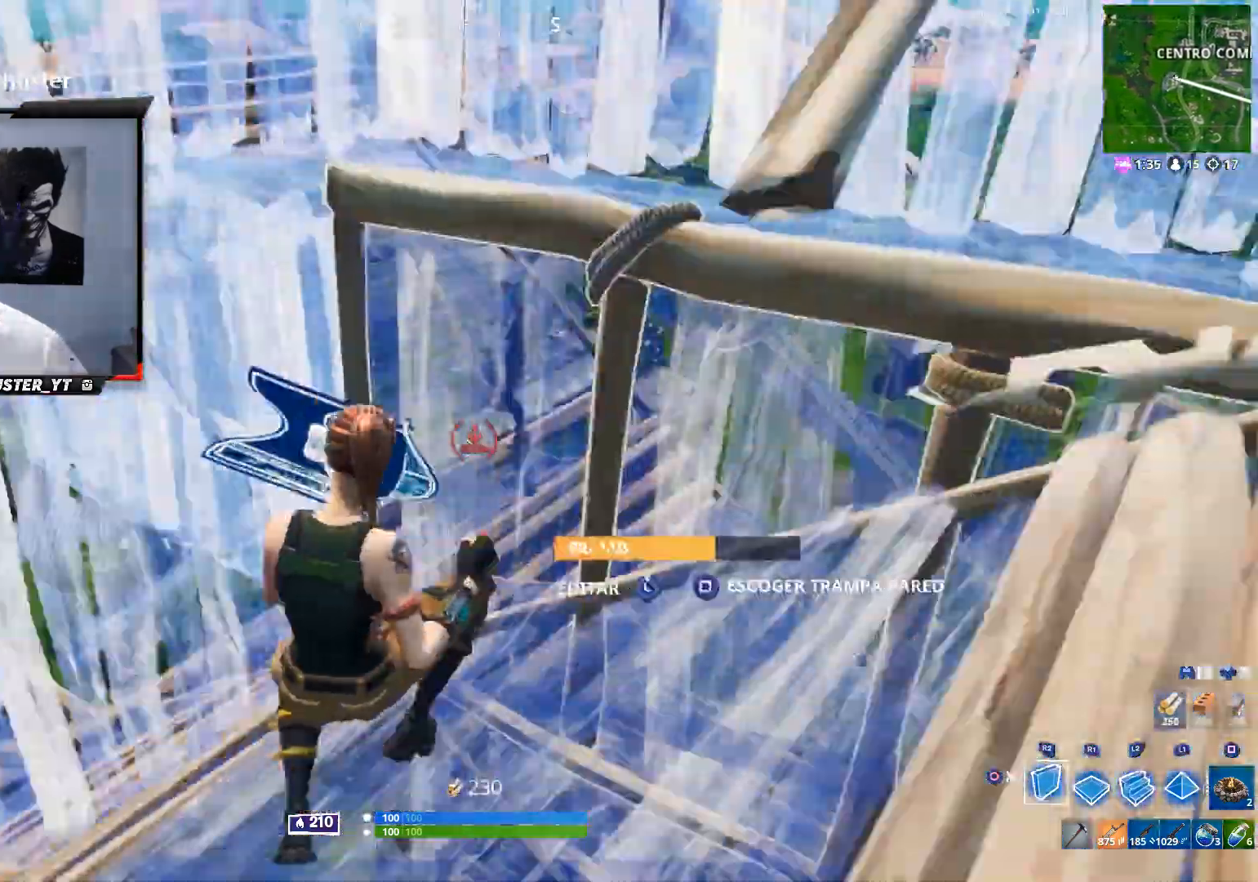
{"dt_ms": 500, "buttons": ["CROSS", "R1"], "left_stick": "up", "right_stick": "center", "events": [[167, "left_stick", "down-left"], [267, "left_stick", "up-left"], [333, "R2", "up"], [333, "left_stick", "up"], [333, "right_stick", "down-left"], [433, "R1", "down"], [467, "right_stick", "center"]]}